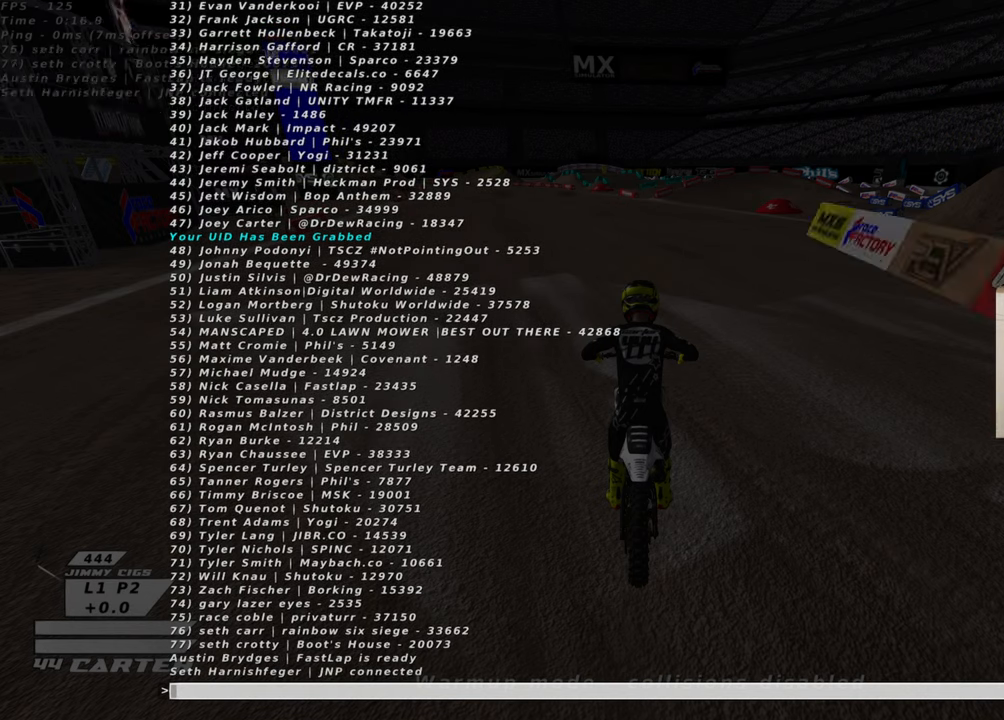
Gameplay with a controller (Xbox layout); each line is a JSON object with the inputs held at the frame after it. "events" lists button and stick changes between this image and that frame as [ms after this image, input, new state], when the widget could be followed in between.
{"buttons": [], "left_stick": "down-left", "right_stick": "center", "events": [[33, "left_stick", "up-right"], [100, "left_stick", "center"], [433, "left_stick", "down-left"]]}
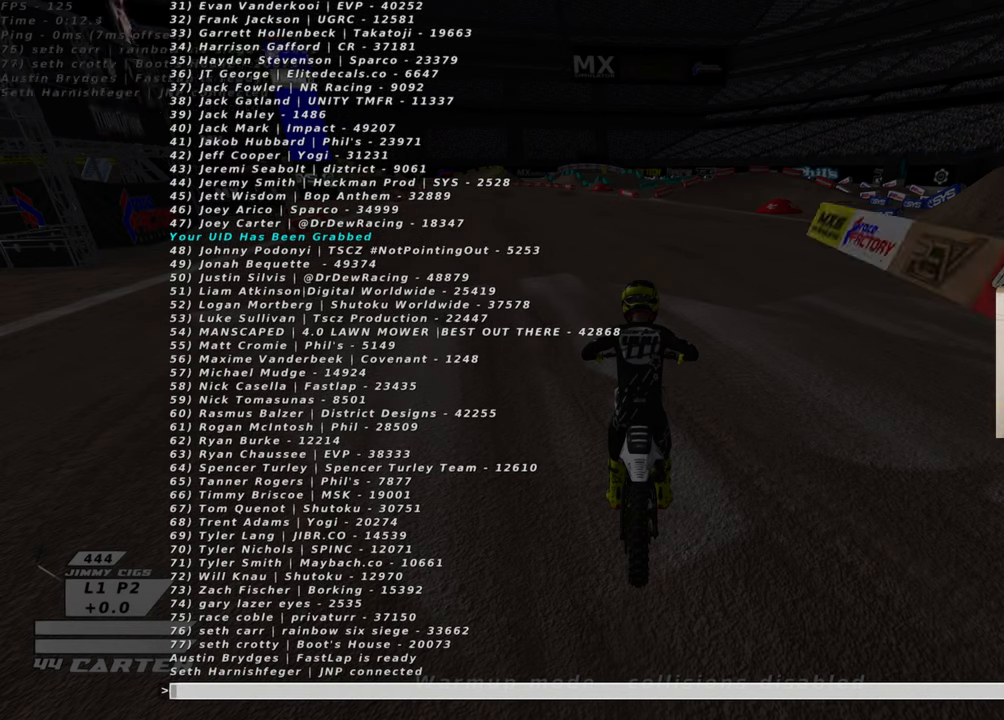
{"buttons": [], "left_stick": "center", "right_stick": "center", "events": [[66, "left_stick", "center"]]}
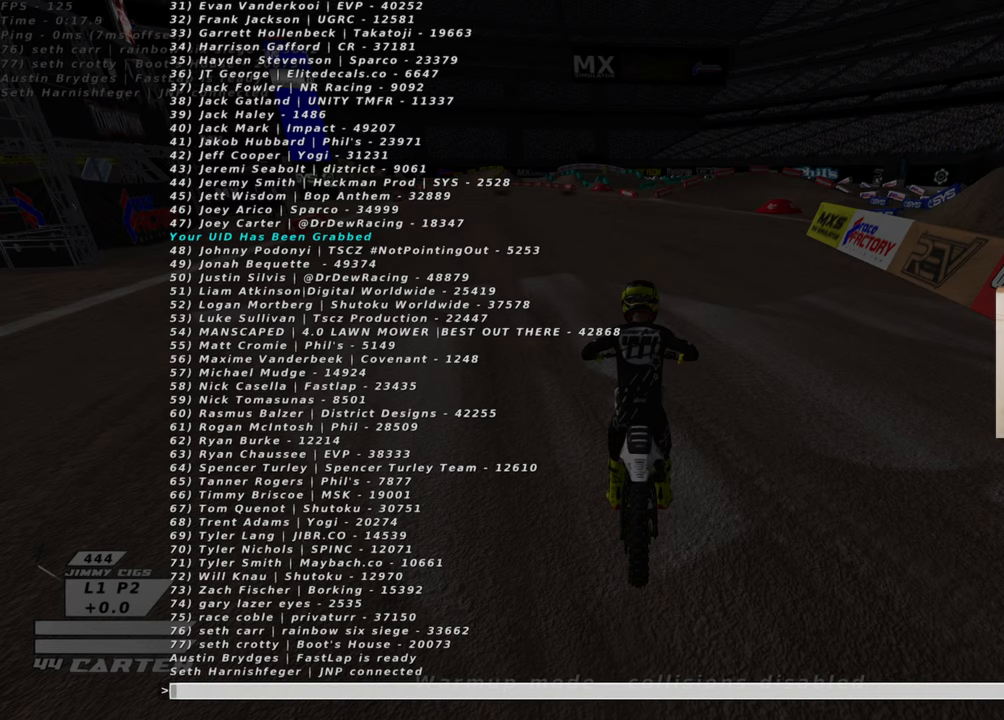
{"buttons": [], "left_stick": "center", "right_stick": "center", "events": []}
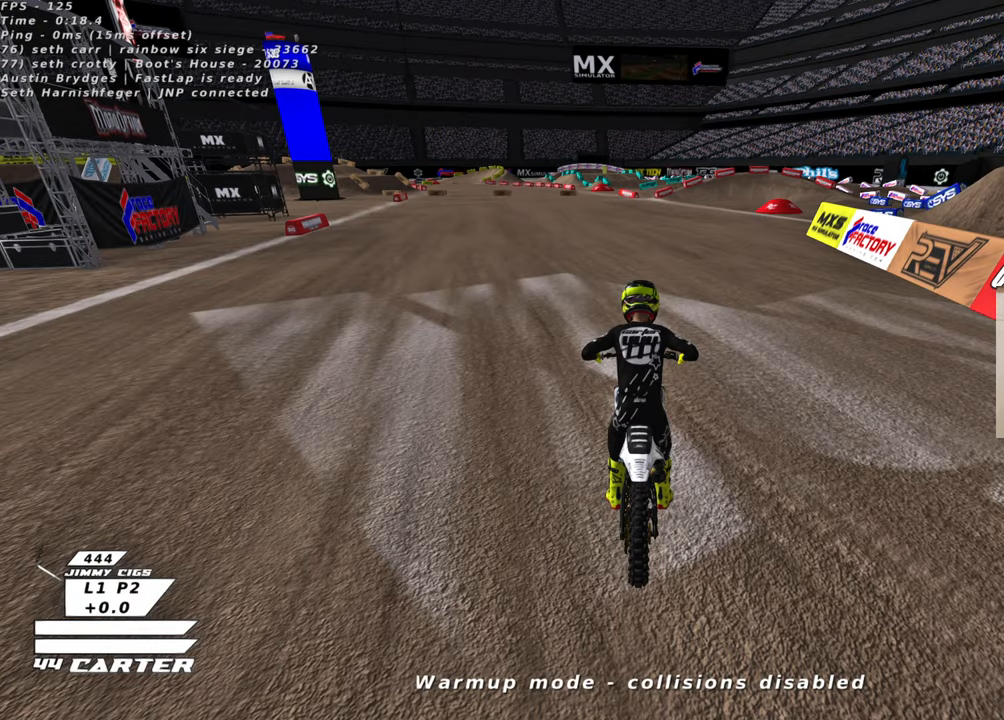
{"buttons": [], "left_stick": "center", "right_stick": "center", "events": []}
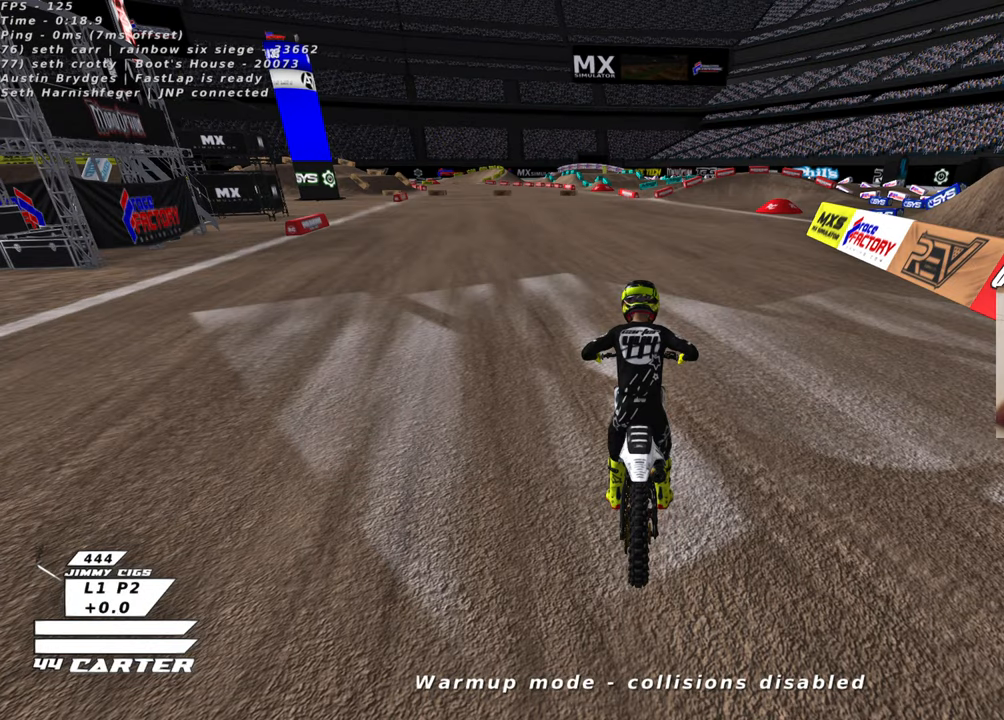
{"buttons": ["R2"], "left_stick": "up", "right_stick": "center", "events": [[300, "R2", "down"], [450, "left_stick", "up"]]}
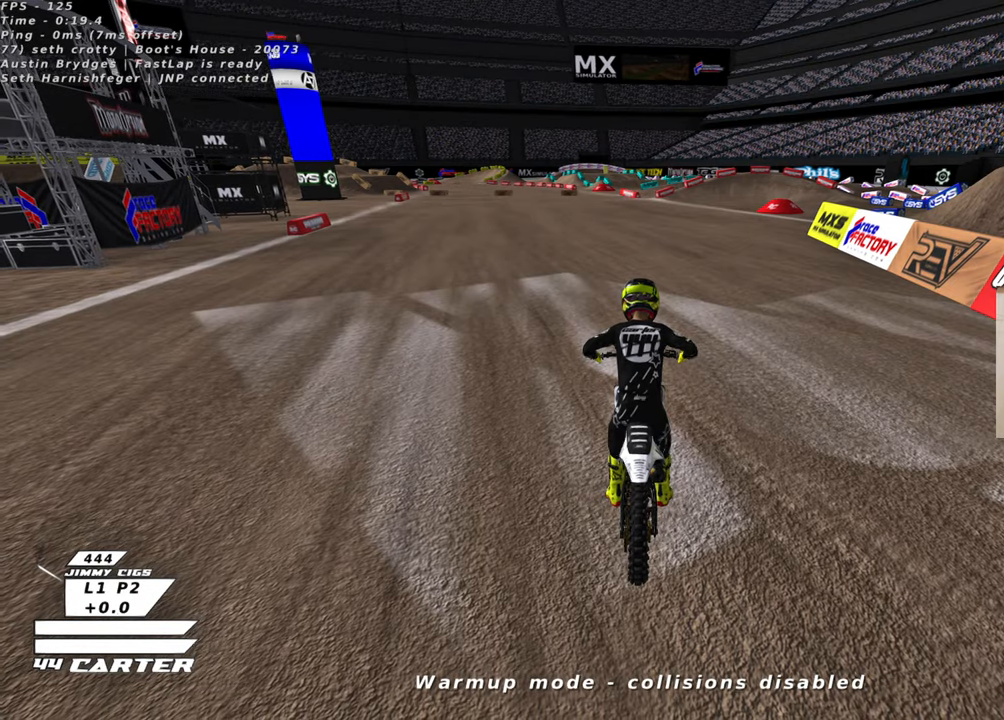
{"buttons": ["R2"], "left_stick": "up-left", "right_stick": "center", "events": [[450, "left_stick", "up-left"]]}
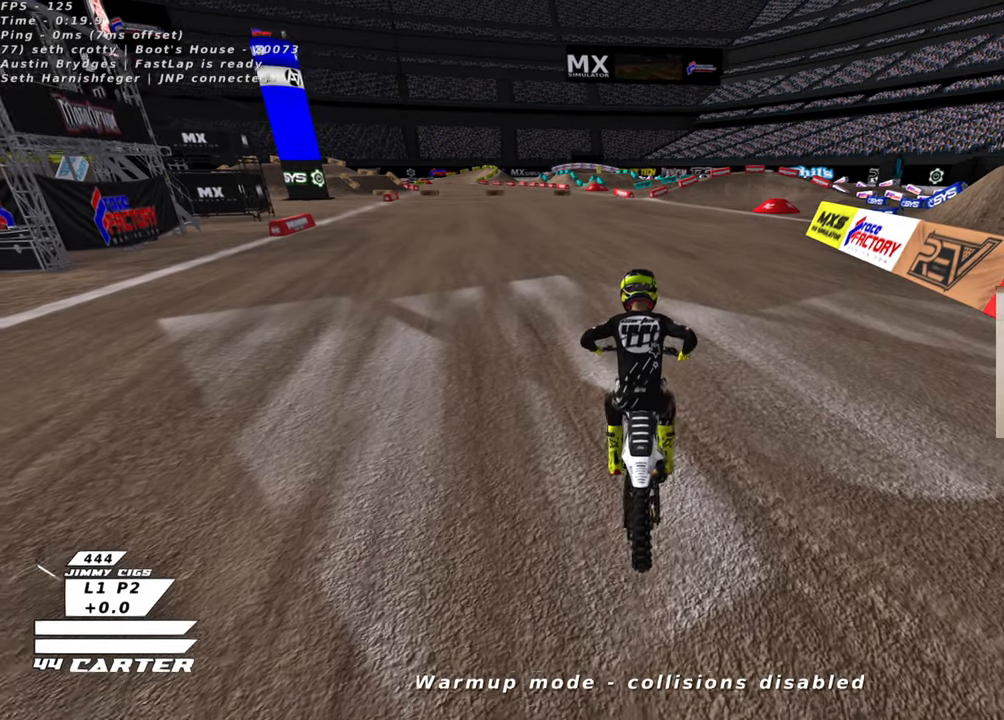
{"buttons": ["R2"], "left_stick": "up-left", "right_stick": "center", "events": []}
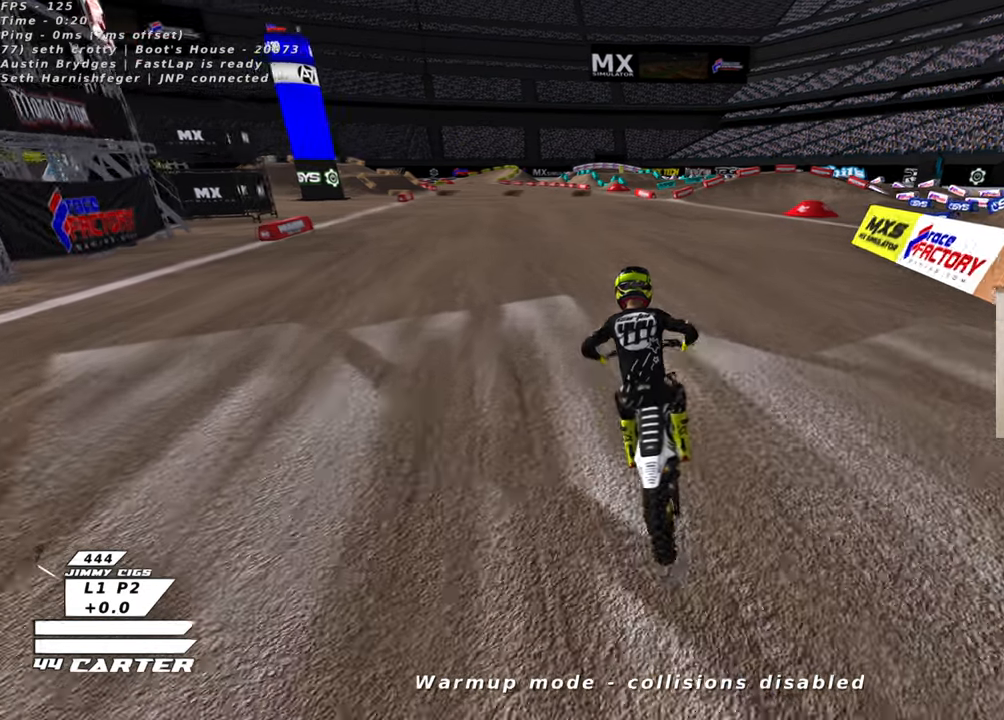
{"buttons": ["R2"], "left_stick": "up-left", "right_stick": "center", "events": [[266, "A", "down"], [400, "A", "up"]]}
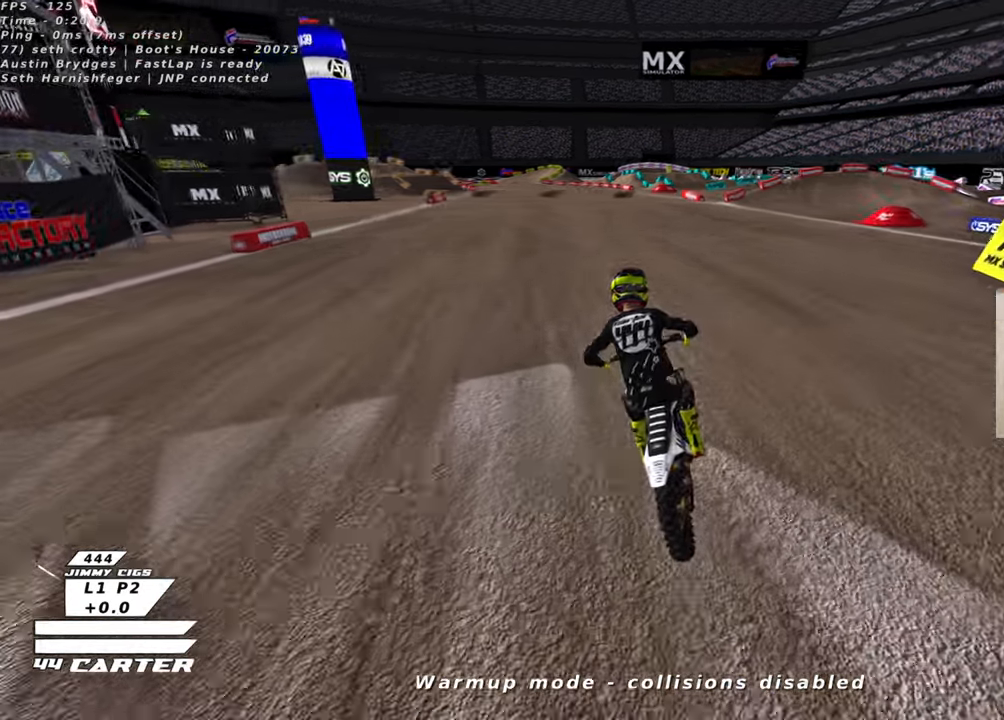
{"buttons": ["R2"], "left_stick": "center", "right_stick": "center", "events": [[216, "left_stick", "center"]]}
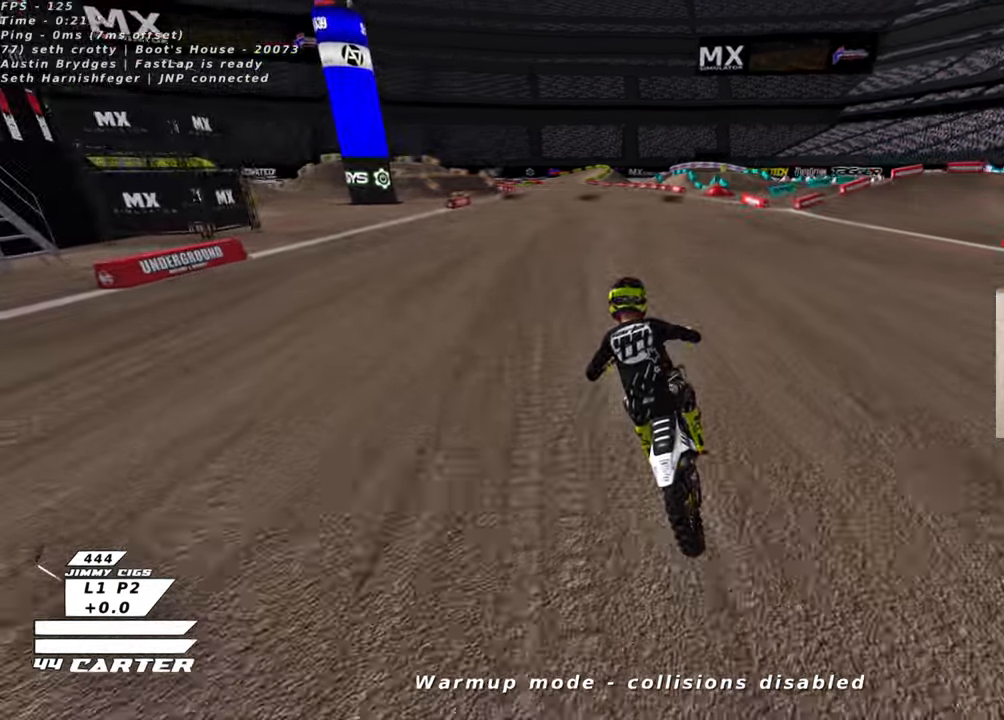
{"buttons": ["R2"], "left_stick": "center", "right_stick": "center", "events": [[233, "left_stick", "down"], [316, "left_stick", "center"], [366, "left_stick", "up-left"], [433, "left_stick", "center"]]}
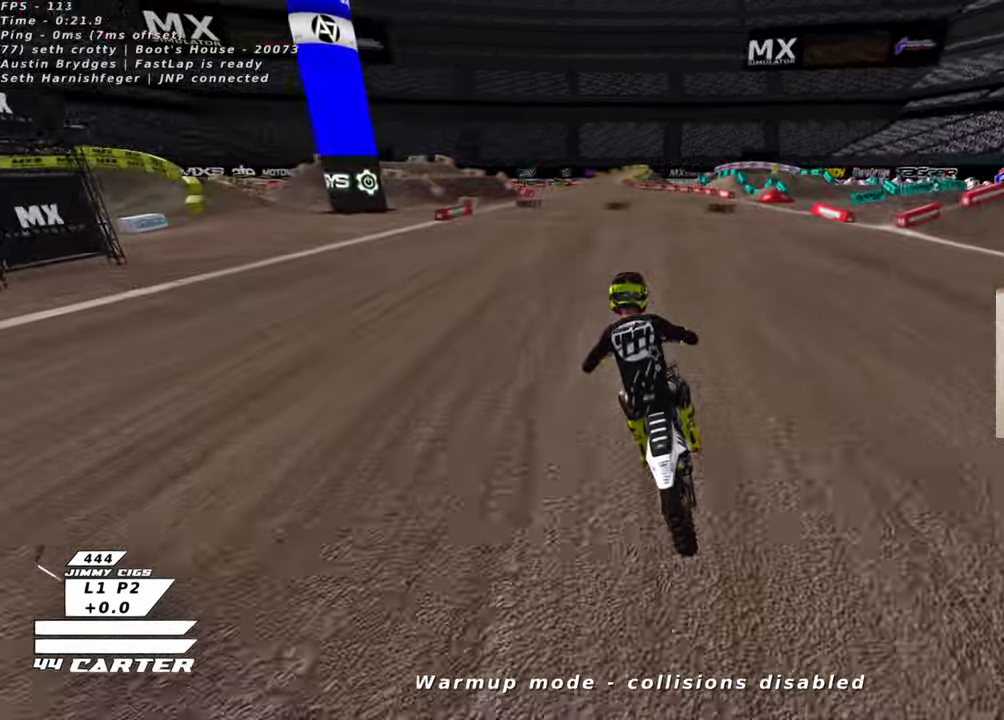
{"buttons": ["R2"], "left_stick": "left", "right_stick": "center", "events": [[333, "A", "down"], [450, "left_stick", "left"], [483, "A", "up"]]}
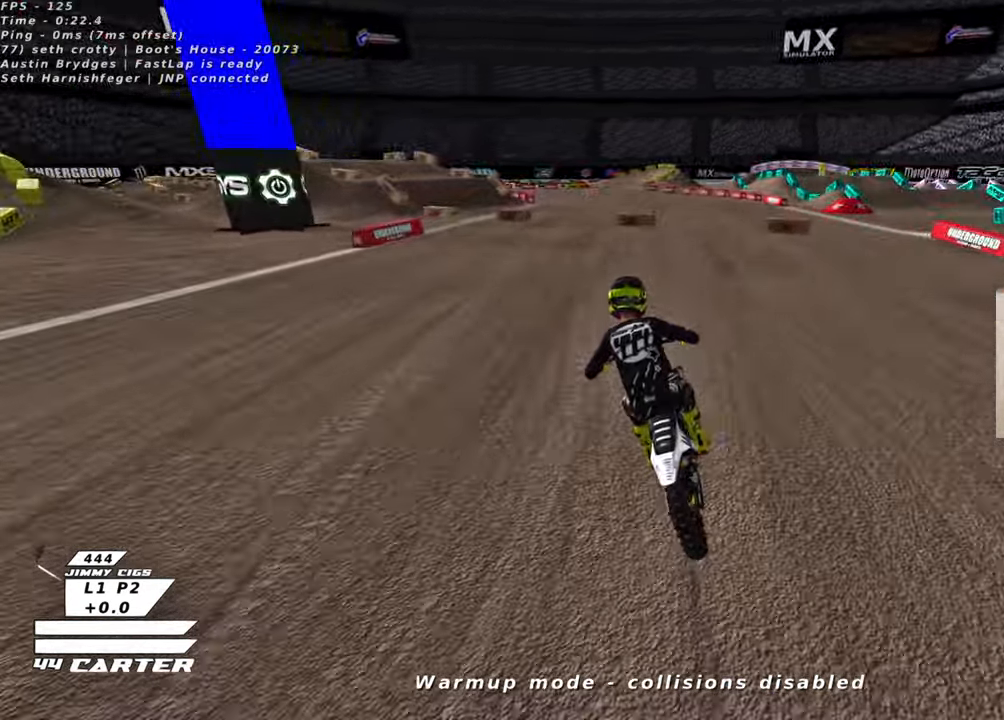
{"buttons": ["R2"], "left_stick": "center", "right_stick": "center", "events": [[183, "left_stick", "center"], [200, "A", "down"], [350, "A", "up"]]}
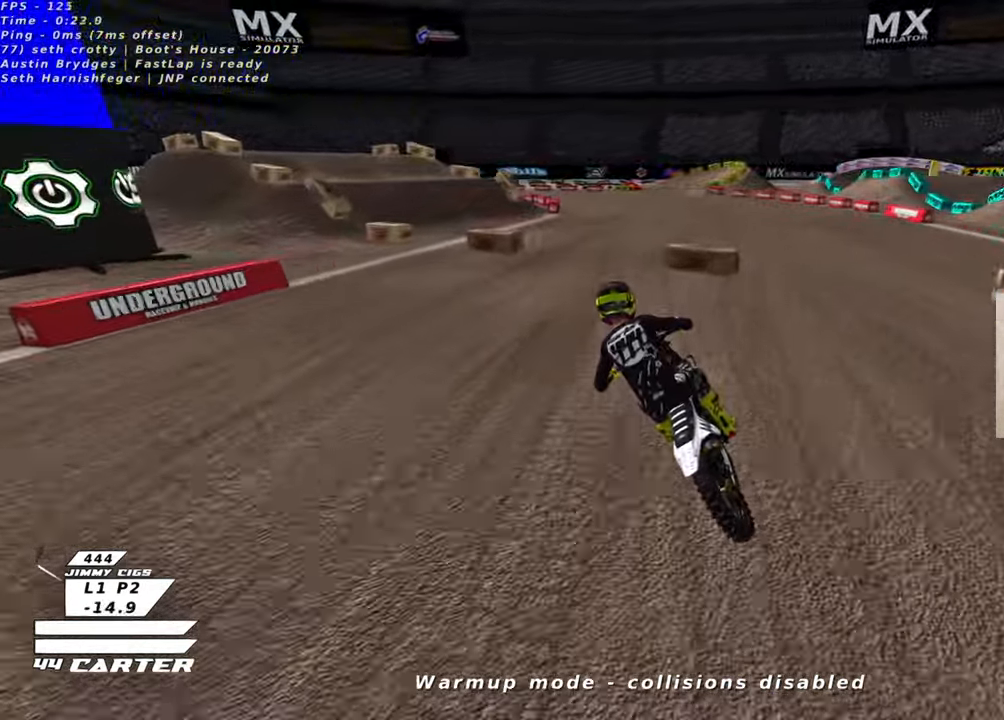
{"buttons": ["X", "R2"], "left_stick": "center", "right_stick": "center", "events": [[466, "X", "down"]]}
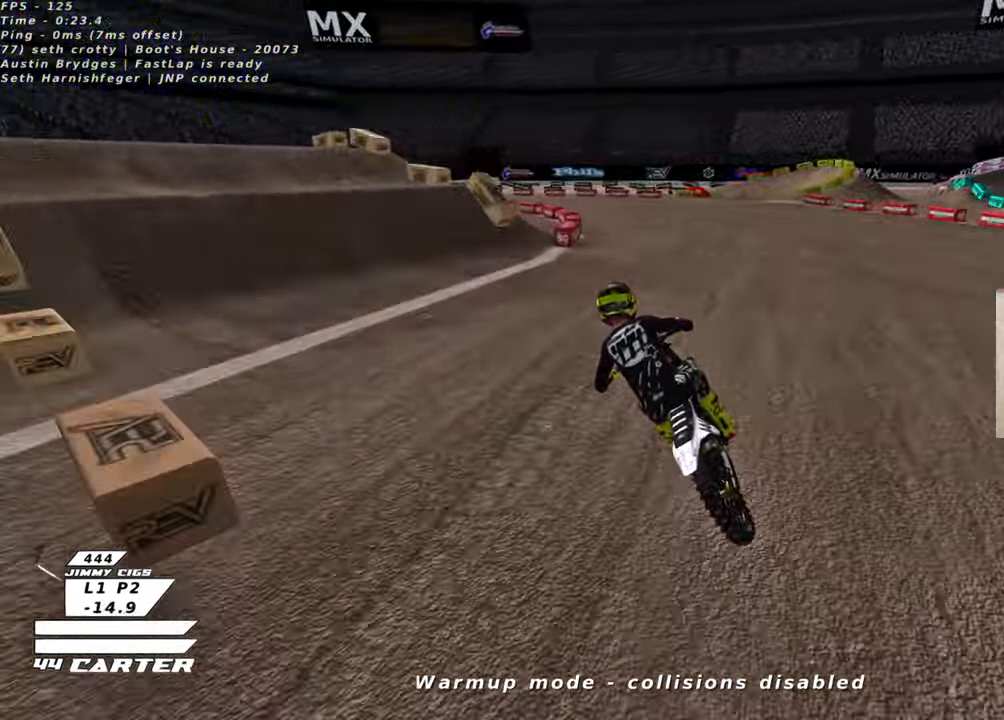
{"buttons": ["L2", "R2"], "left_stick": "left", "right_stick": "center", "events": [[50, "R2", "up"], [50, "X", "up"], [133, "L2", "down"], [150, "X", "down"], [166, "R2", "down"], [233, "X", "up"], [283, "R2", "up"], [300, "left_stick", "left"], [433, "R2", "down"]]}
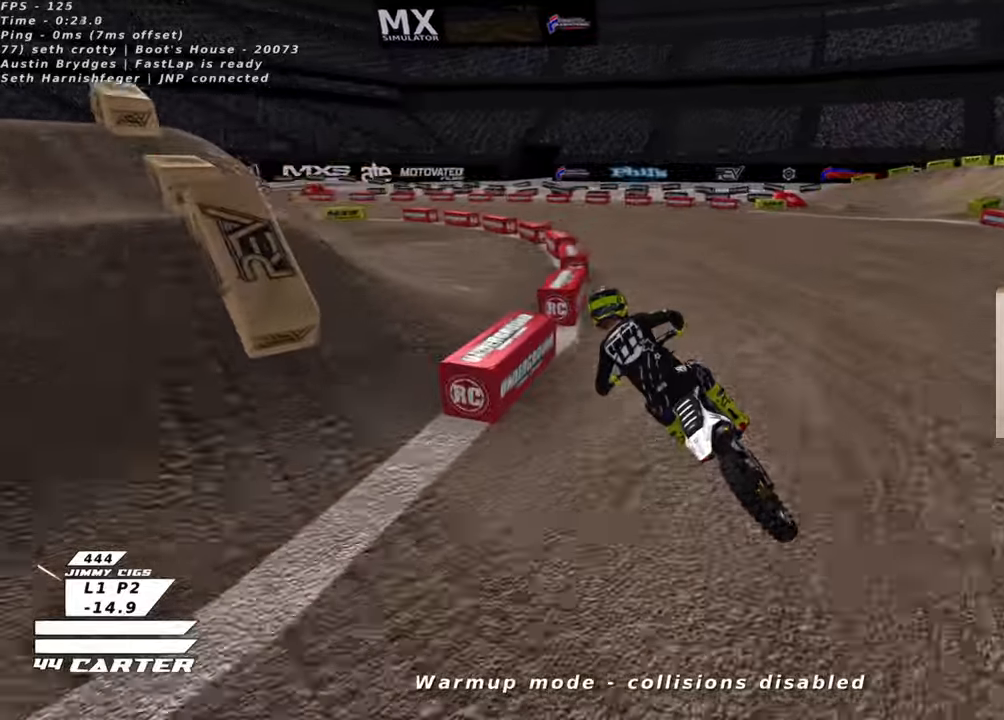
{"buttons": ["X", "L2", "R2"], "left_stick": "left", "right_stick": "center", "events": [[483, "X", "down"]]}
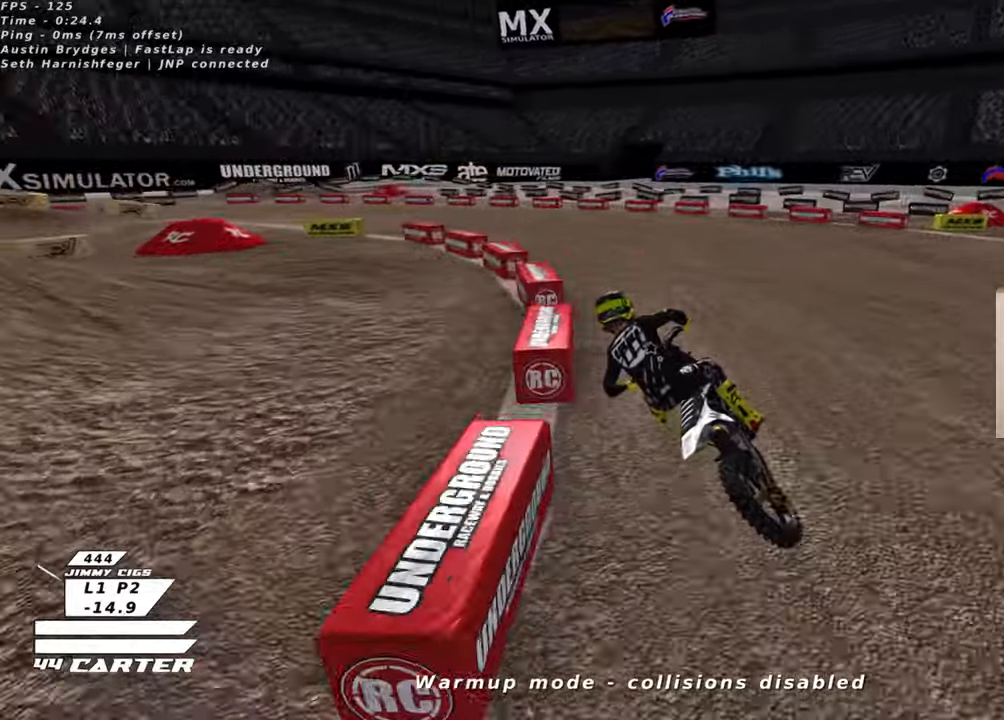
{"buttons": ["R2", "R3"], "left_stick": "center", "right_stick": "center", "events": [[50, "X", "up"], [266, "left_stick", "center"], [283, "R3", "down"], [433, "L2", "up"]]}
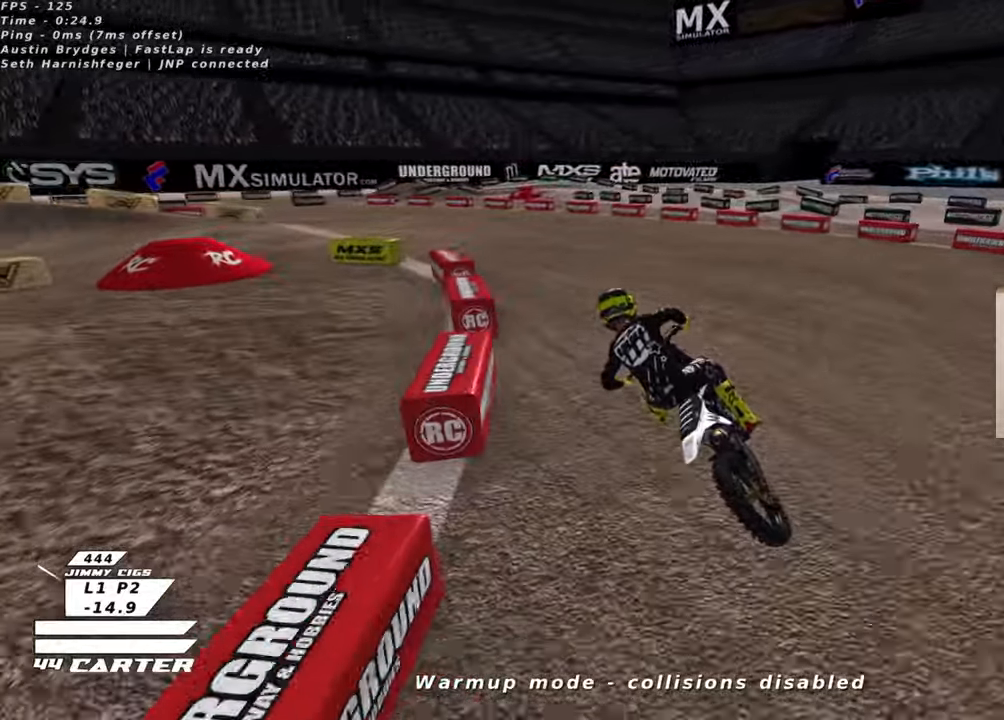
{"buttons": ["R2", "R3"], "left_stick": "center", "right_stick": "left", "events": [[433, "right_stick", "left"]]}
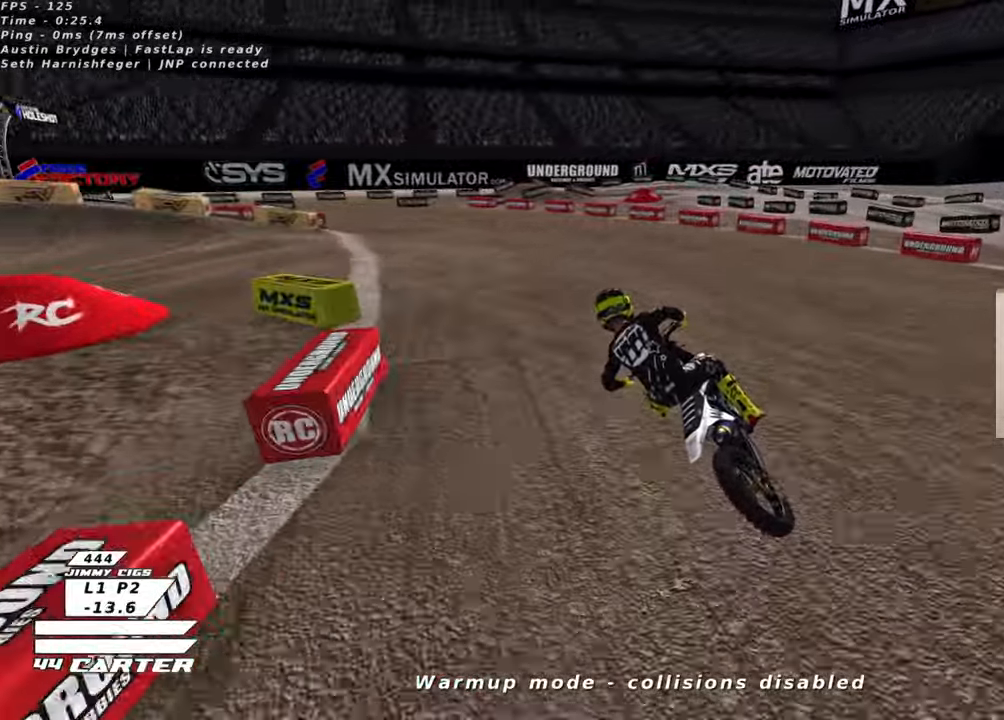
{"buttons": ["R2", "R3"], "left_stick": "center", "right_stick": "left", "events": []}
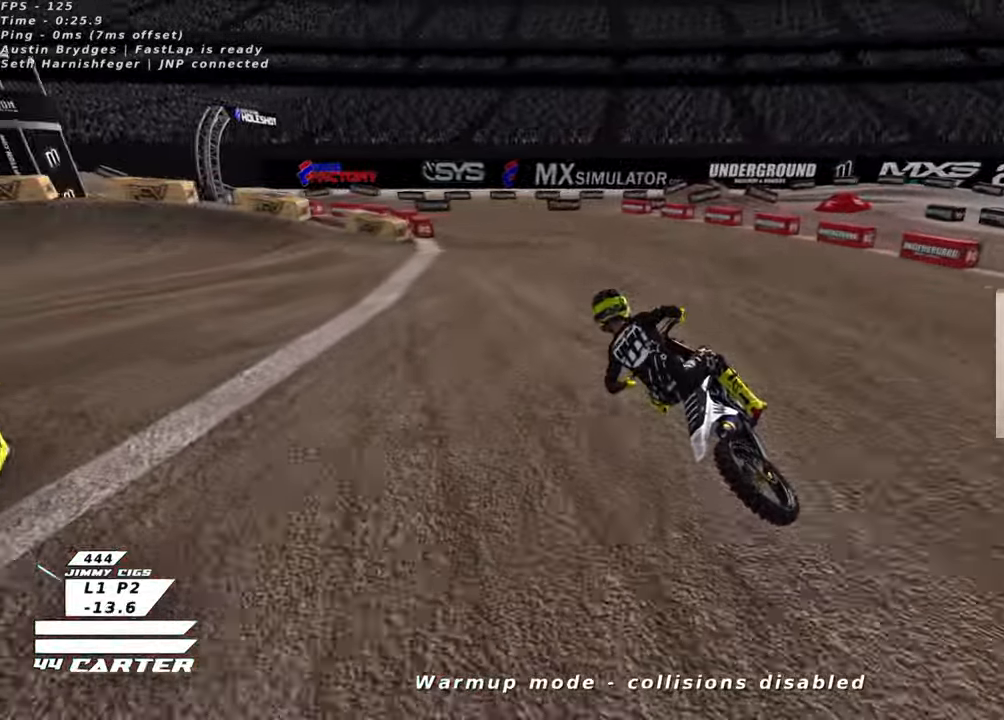
{"buttons": ["R2"], "left_stick": "center", "right_stick": "center", "events": [[400, "R3", "up"], [466, "right_stick", "center"]]}
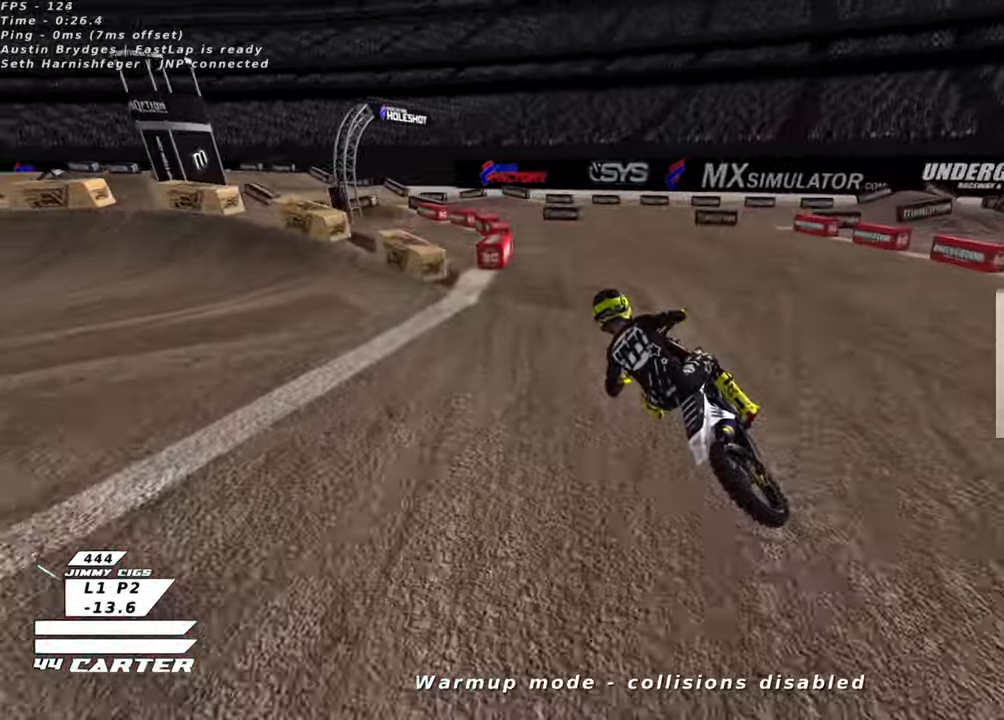
{"buttons": ["R2", "R3"], "left_stick": "center", "right_stick": "center", "events": [[116, "A", "down"], [233, "A", "up"], [466, "R3", "down"]]}
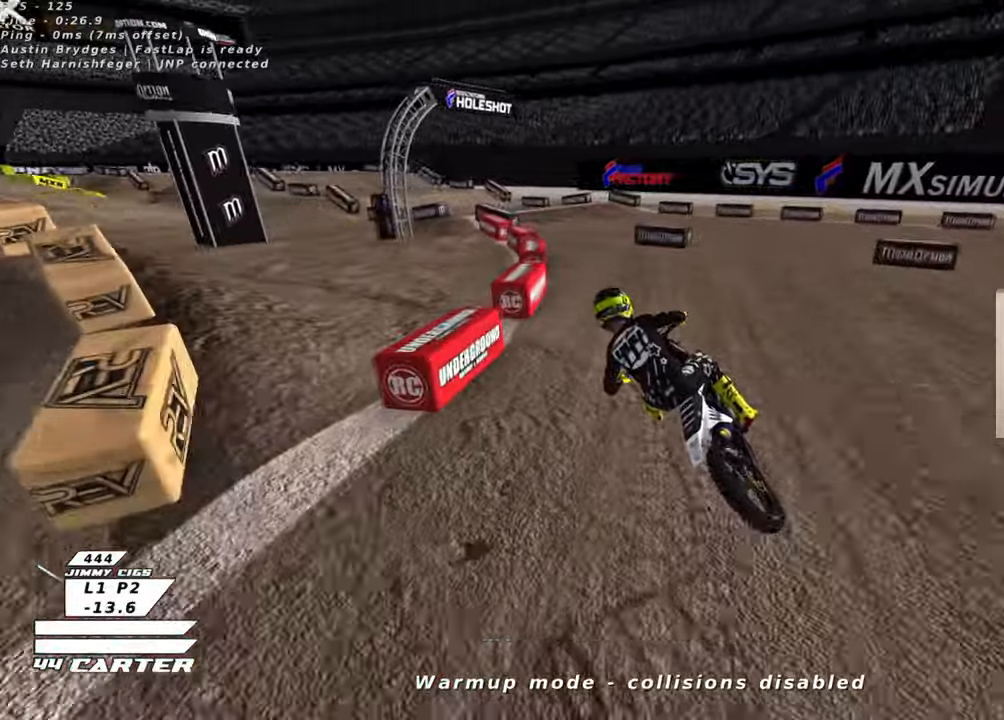
{"buttons": ["R2", "R3"], "left_stick": "center", "right_stick": "left", "events": [[316, "right_stick", "left"]]}
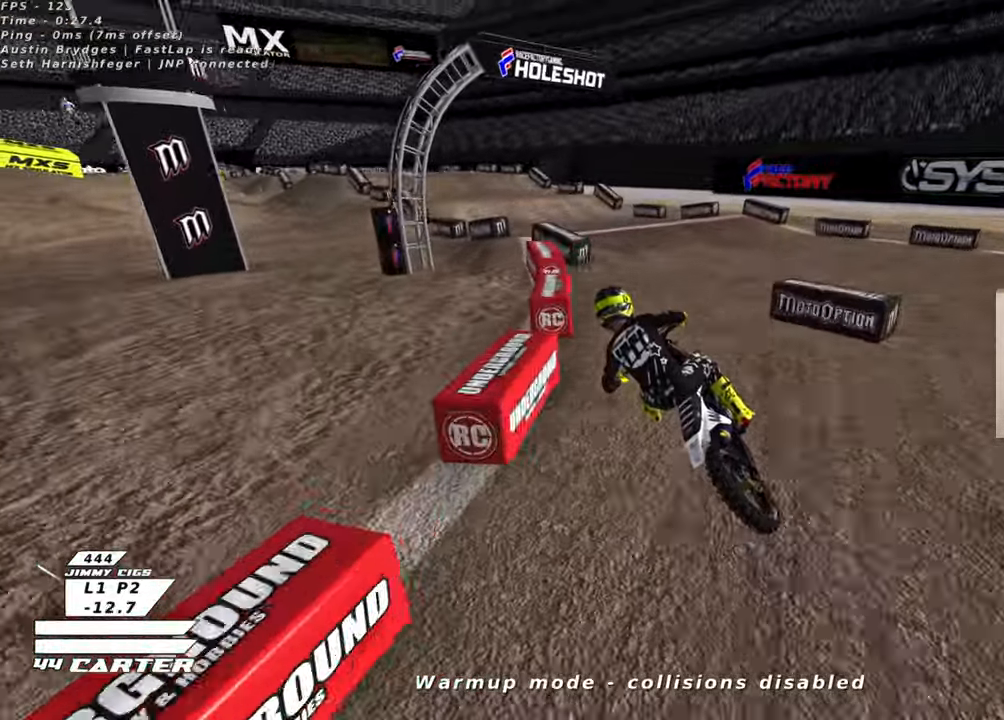
{"buttons": ["R2"], "left_stick": "down-right", "right_stick": "center", "events": [[350, "left_stick", "up"], [383, "R3", "up"], [433, "right_stick", "center"], [500, "left_stick", "down-right"]]}